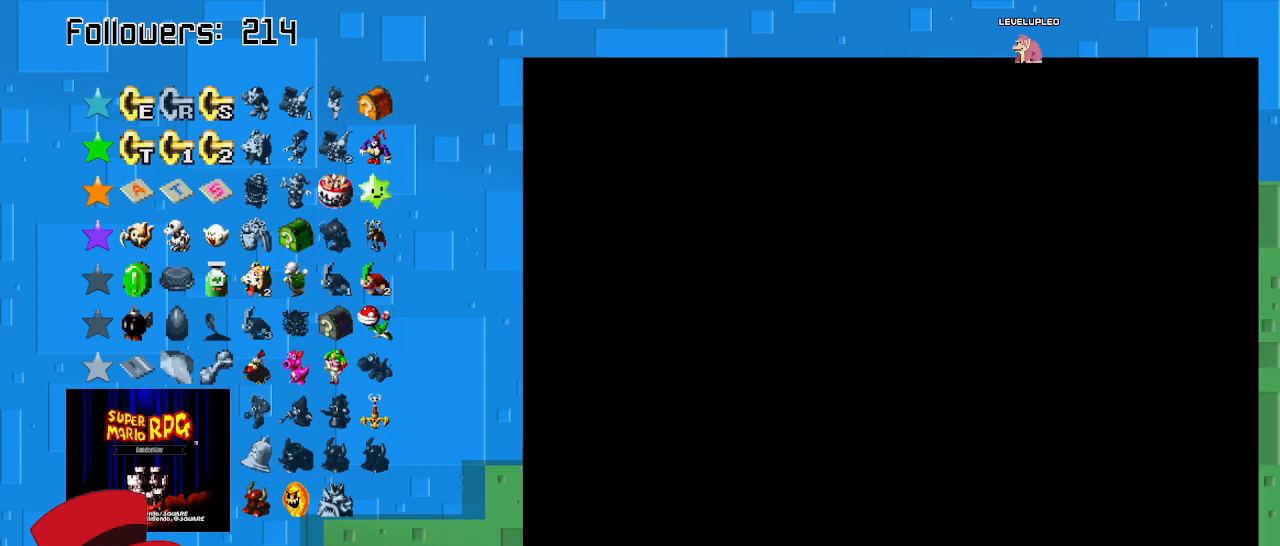
Gameplay with a controller (PlayStation layout); each line is a JSON object with the inputs held at the frame after it. "events" lists button and stick changes between this image and that frame as [ms after this image, input, new state], when the widget could be followed in between. Not read: L3 R3.
{"buttons": [], "left_stick": "center", "right_stick": "center", "events": []}
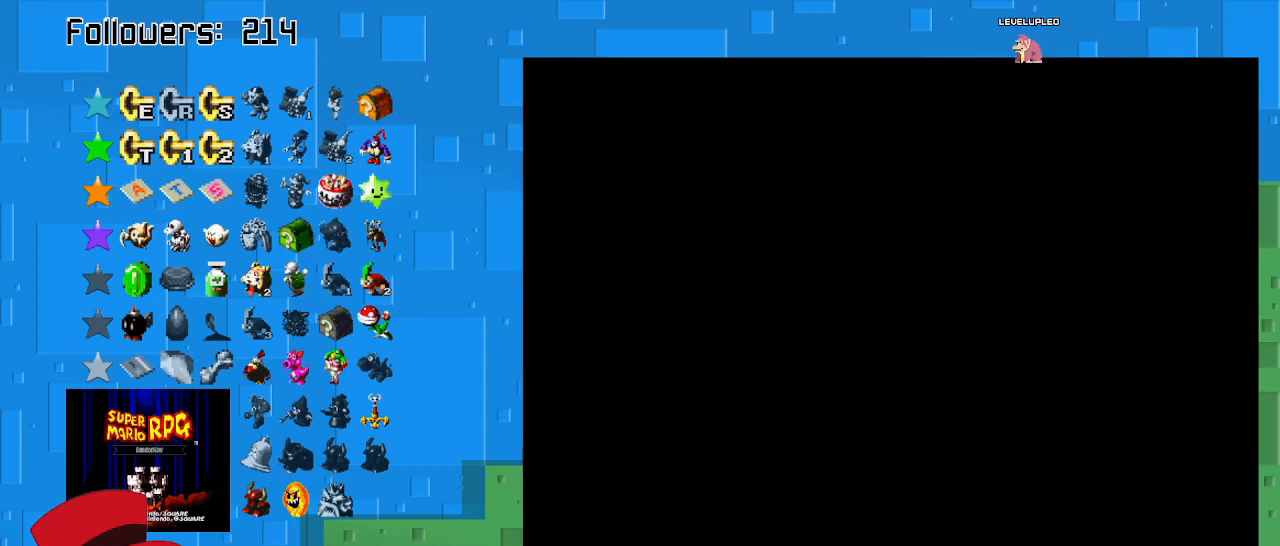
{"buttons": [], "left_stick": "center", "right_stick": "center", "events": []}
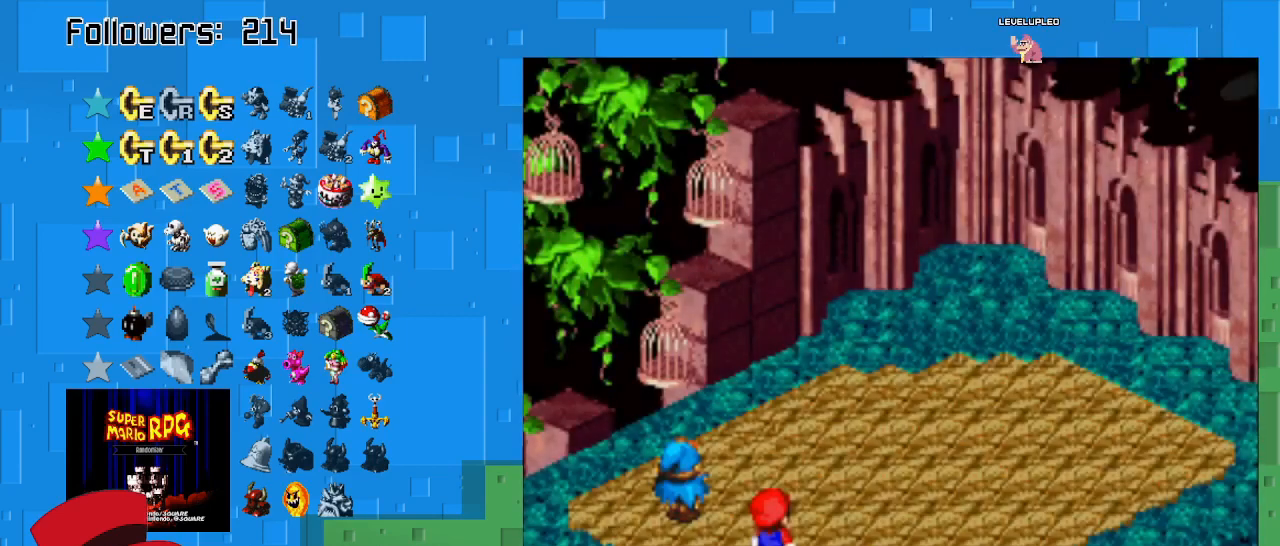
{"buttons": [], "left_stick": "center", "right_stick": "center", "events": []}
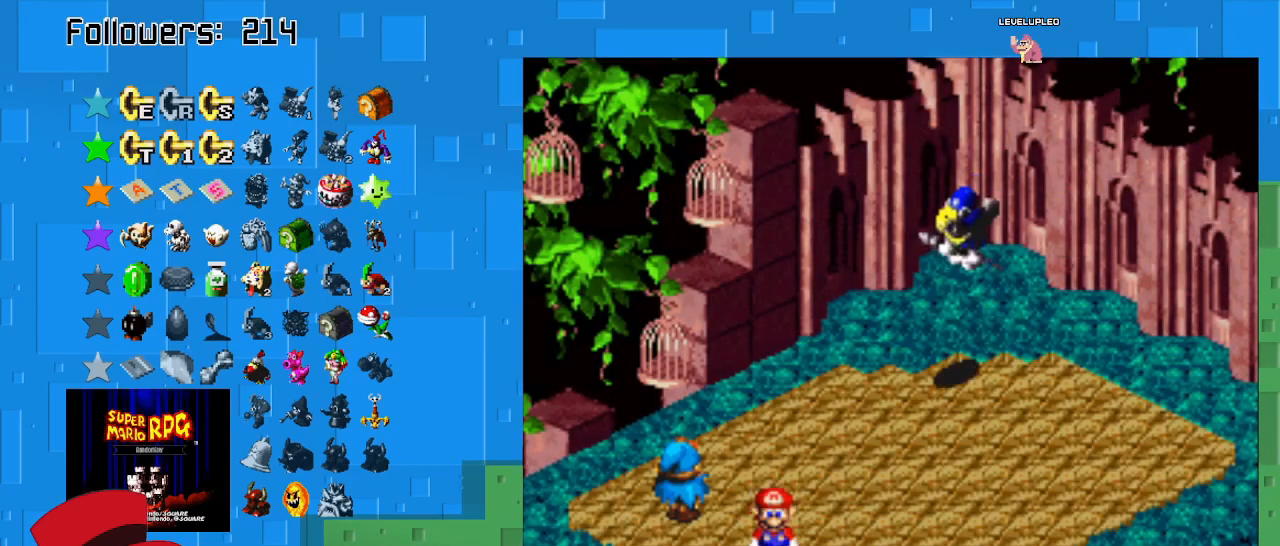
{"buttons": [], "left_stick": "center", "right_stick": "center", "events": [[233, "CIRCLE", "down"], [400, "CIRCLE", "up"]]}
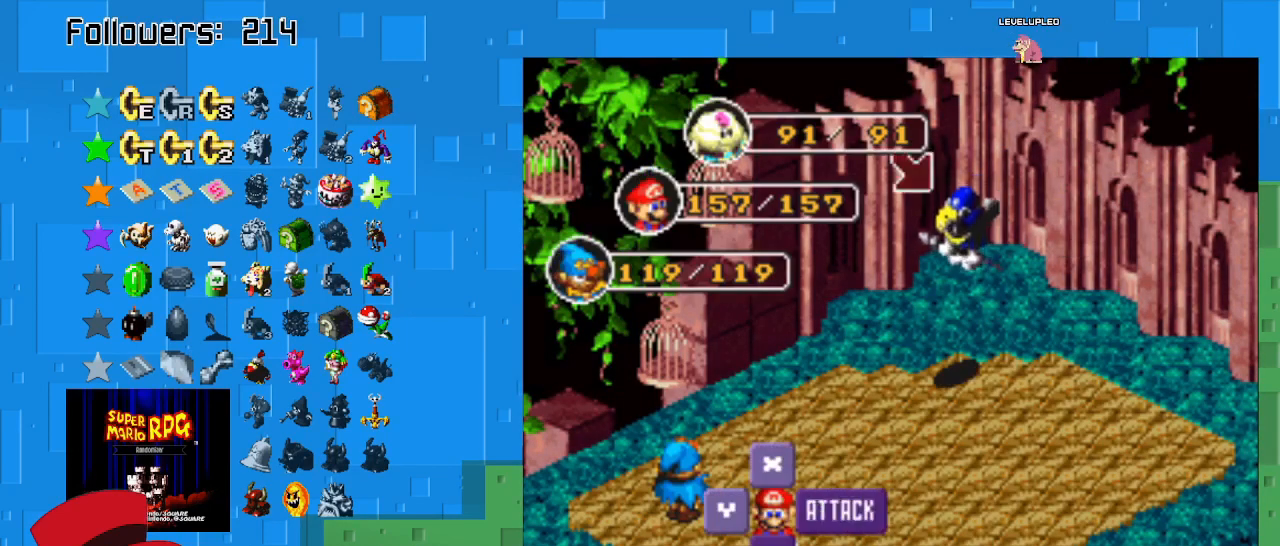
{"buttons": [], "left_stick": "center", "right_stick": "center", "events": [[133, "CIRCLE", "down"], [367, "CIRCLE", "up"]]}
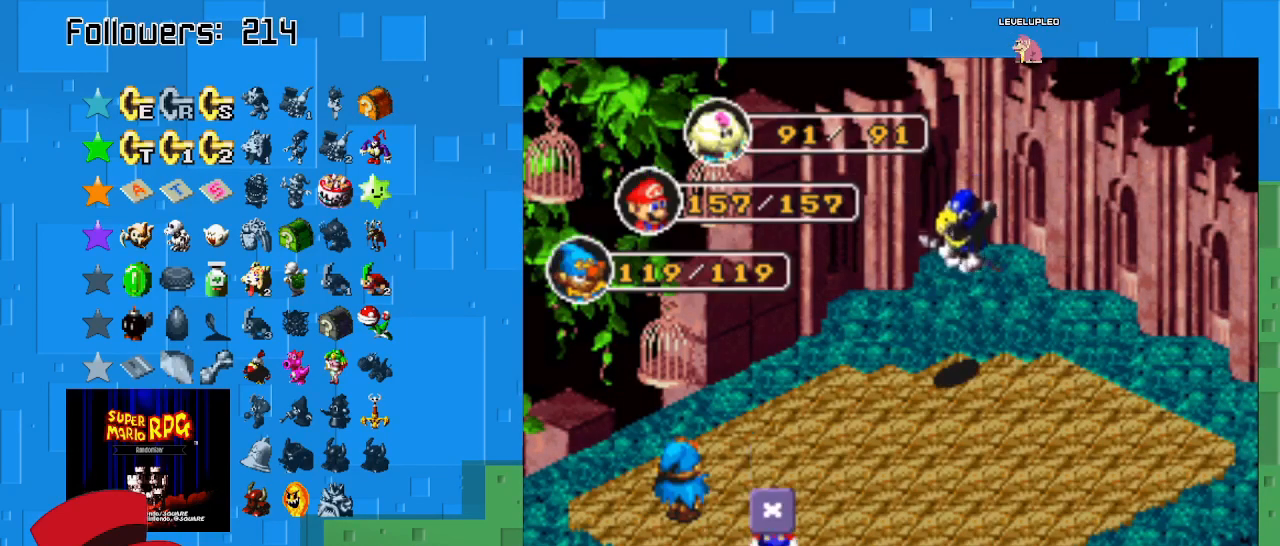
{"buttons": ["CIRCLE"], "left_stick": "center", "right_stick": "center", "events": [[500, "CIRCLE", "down"]]}
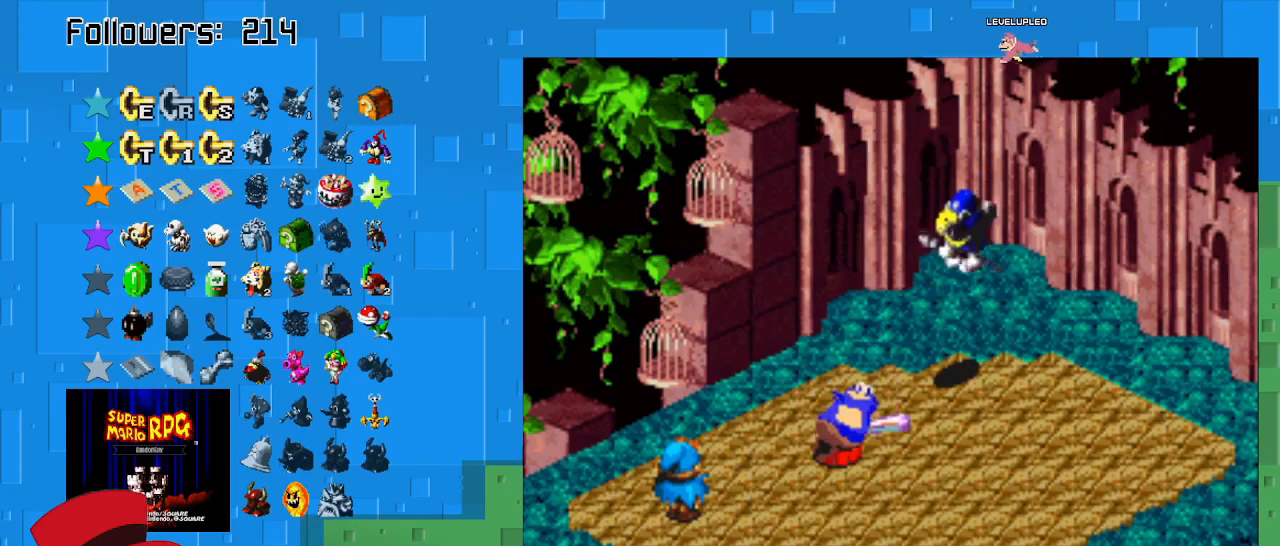
{"buttons": ["CIRCLE"], "left_stick": "center", "right_stick": "center", "events": [[300, "CIRCLE", "up"], [367, "CIRCLE", "down"]]}
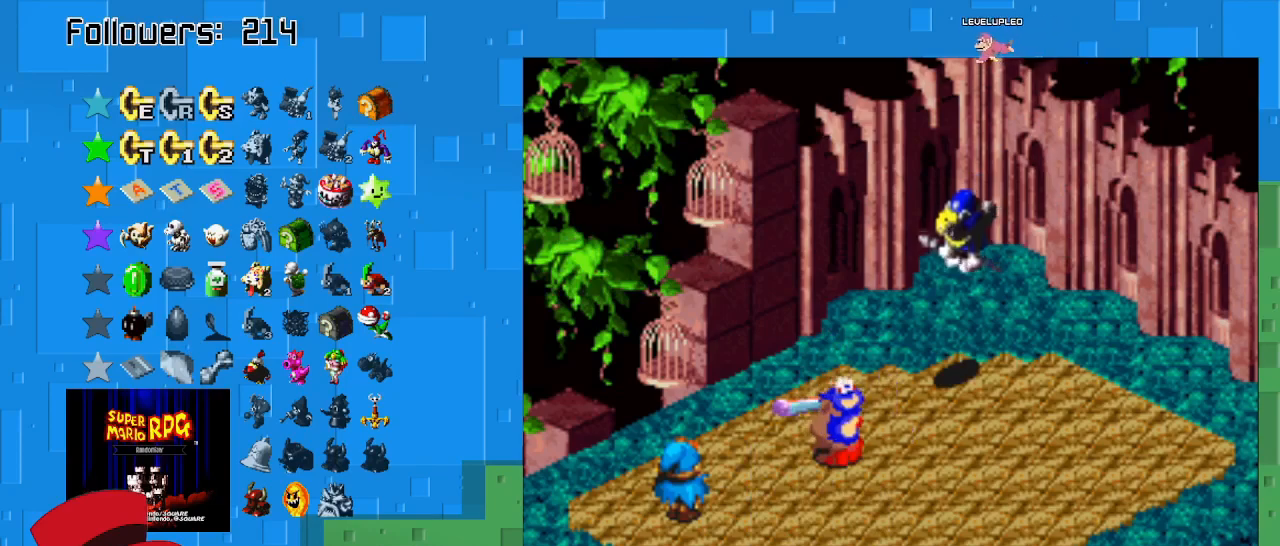
{"buttons": ["CIRCLE"], "left_stick": "center", "right_stick": "center", "events": []}
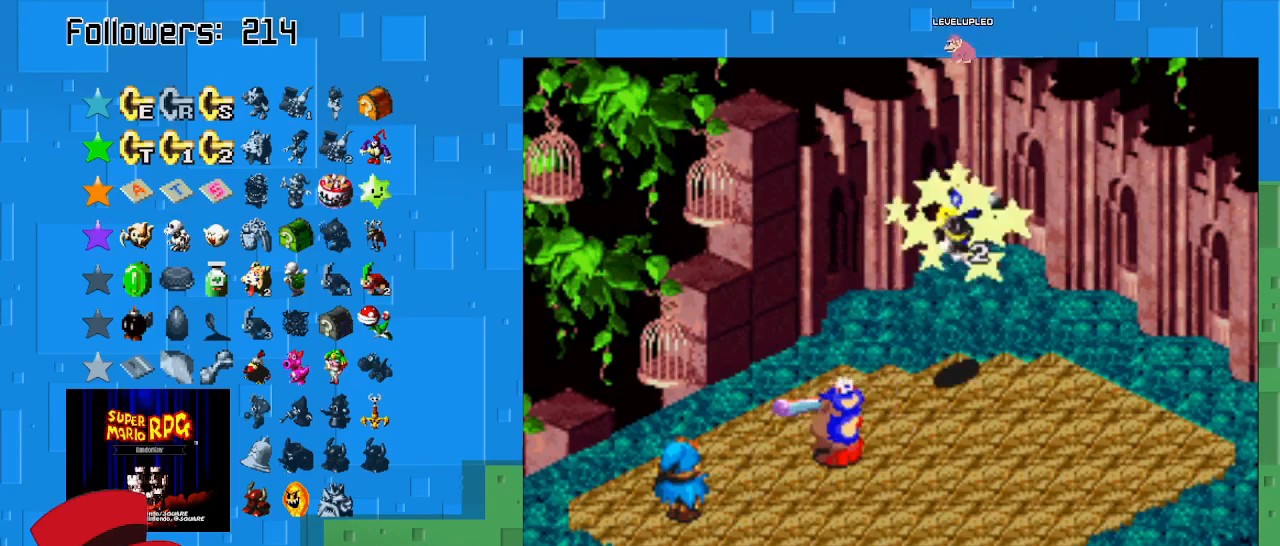
{"buttons": ["CIRCLE"], "left_stick": "center", "right_stick": "center", "events": []}
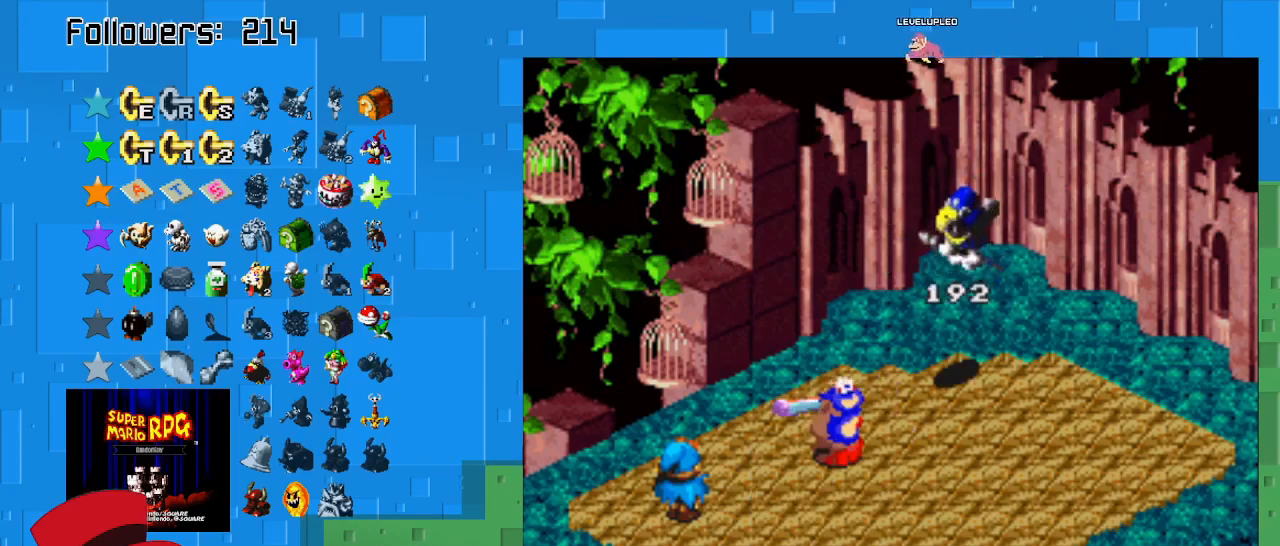
{"buttons": [], "left_stick": "center", "right_stick": "center", "events": [[167, "CIRCLE", "up"]]}
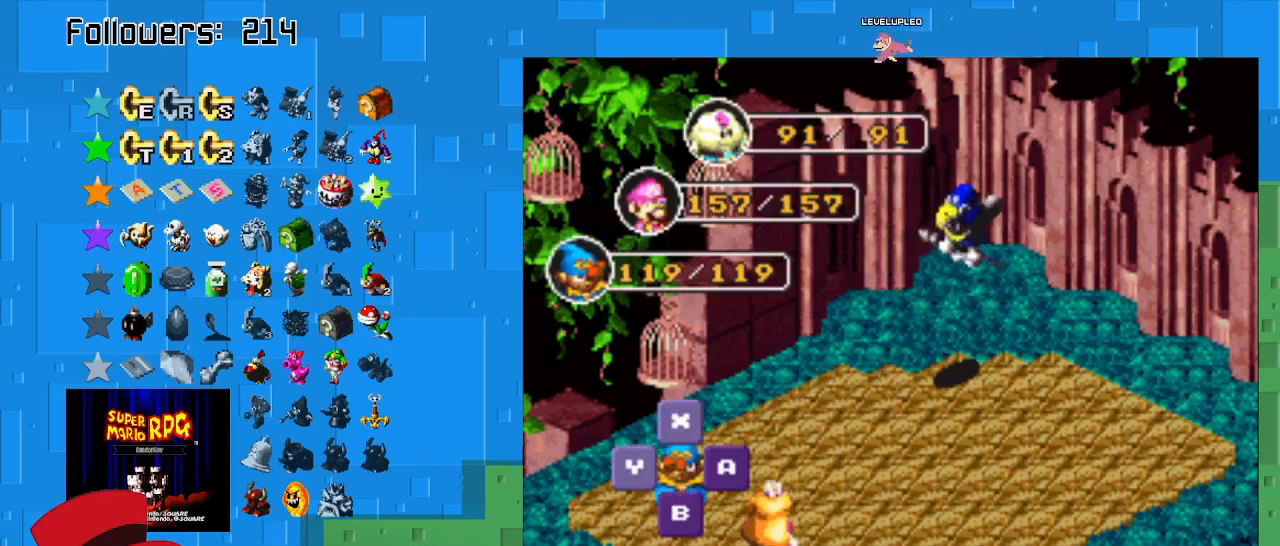
{"buttons": [], "left_stick": "center", "right_stick": "center", "events": [[200, "CIRCLE", "down"], [367, "CIRCLE", "up"]]}
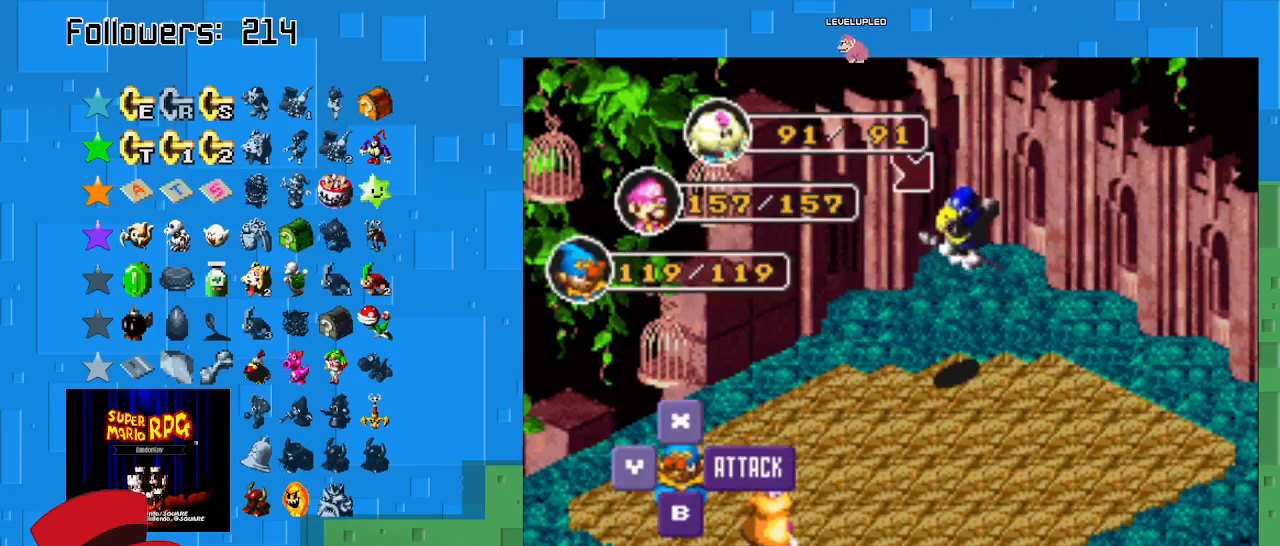
{"buttons": [], "left_stick": "center", "right_stick": "center", "events": [[100, "CIRCLE", "down"], [367, "CIRCLE", "up"]]}
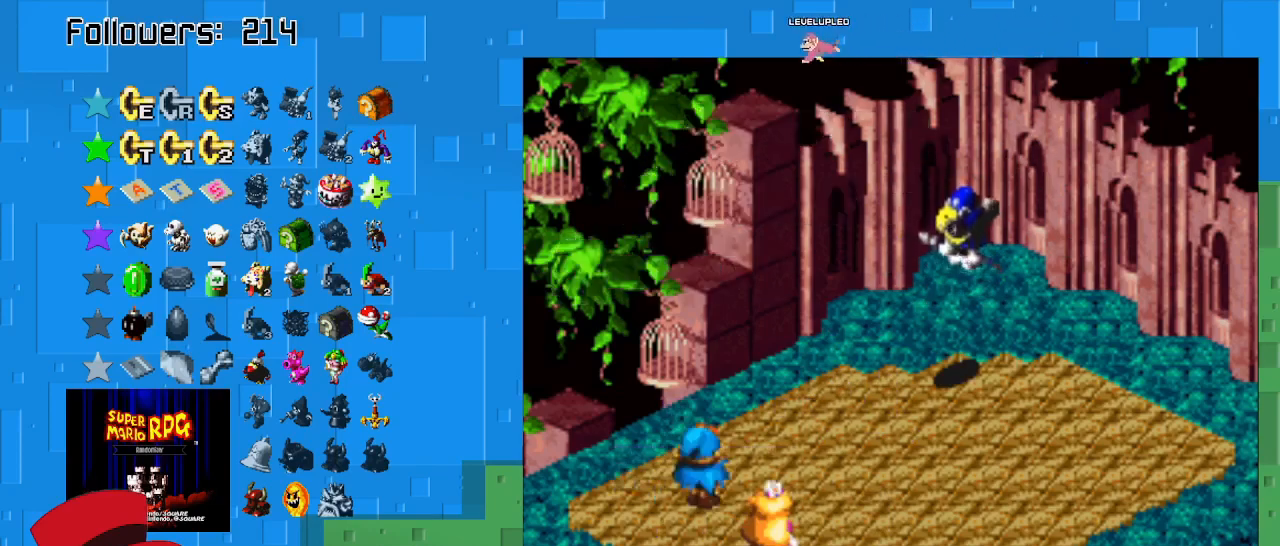
{"buttons": ["CIRCLE"], "left_stick": "center", "right_stick": "center", "events": [[400, "CIRCLE", "down"]]}
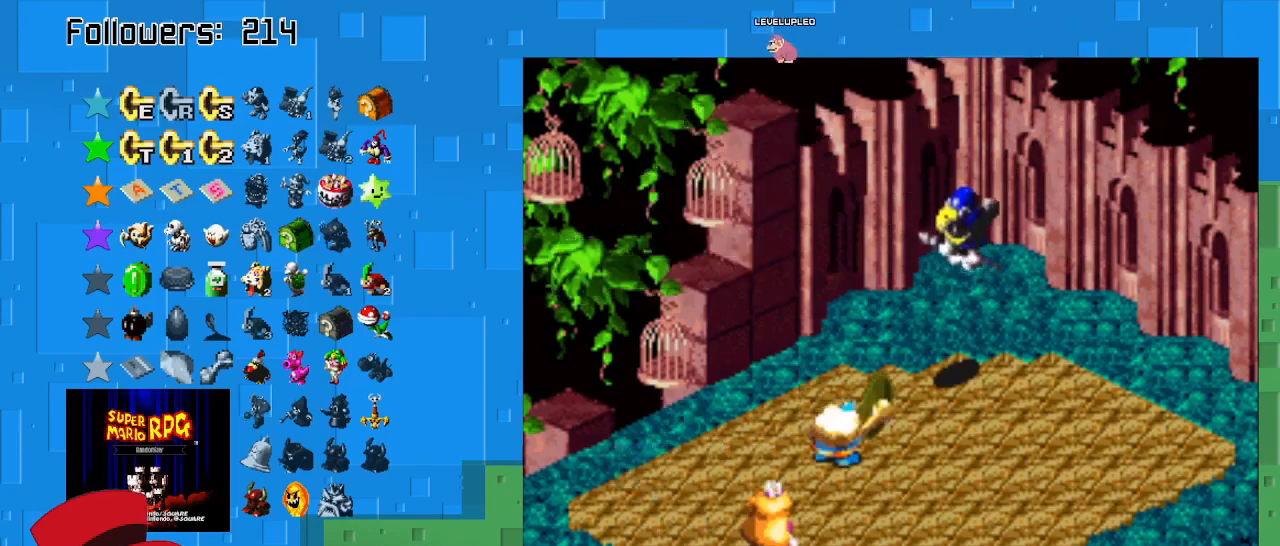
{"buttons": ["CIRCLE"], "left_stick": "center", "right_stick": "center", "events": [[267, "CIRCLE", "up"], [300, "CIRCLE", "down"]]}
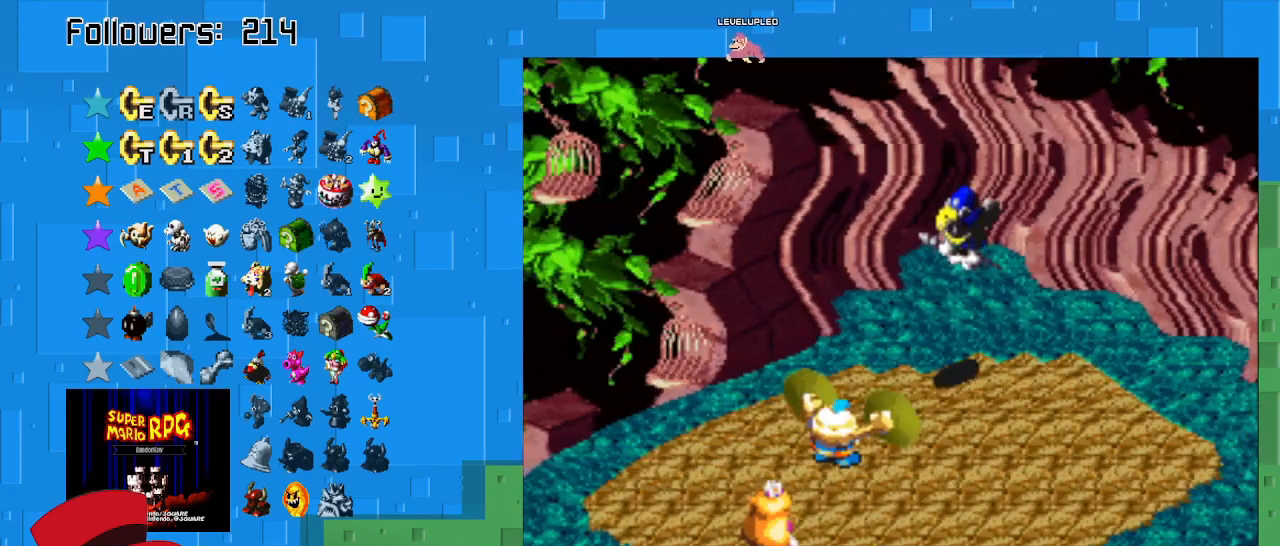
{"buttons": ["CIRCLE"], "left_stick": "center", "right_stick": "center", "events": []}
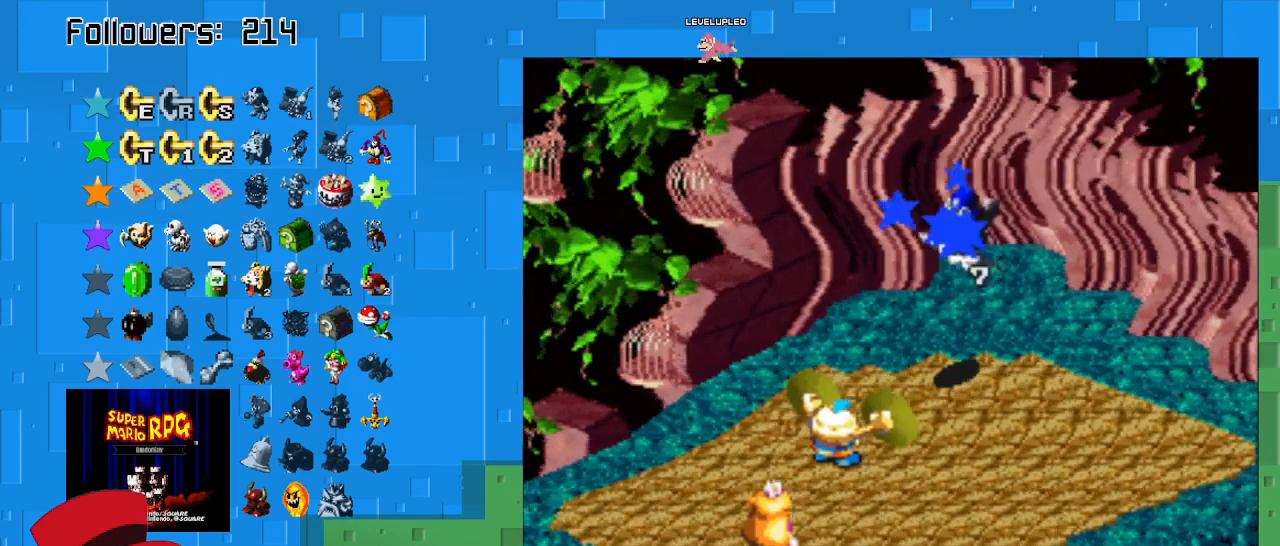
{"buttons": ["CIRCLE"], "left_stick": "center", "right_stick": "center", "events": []}
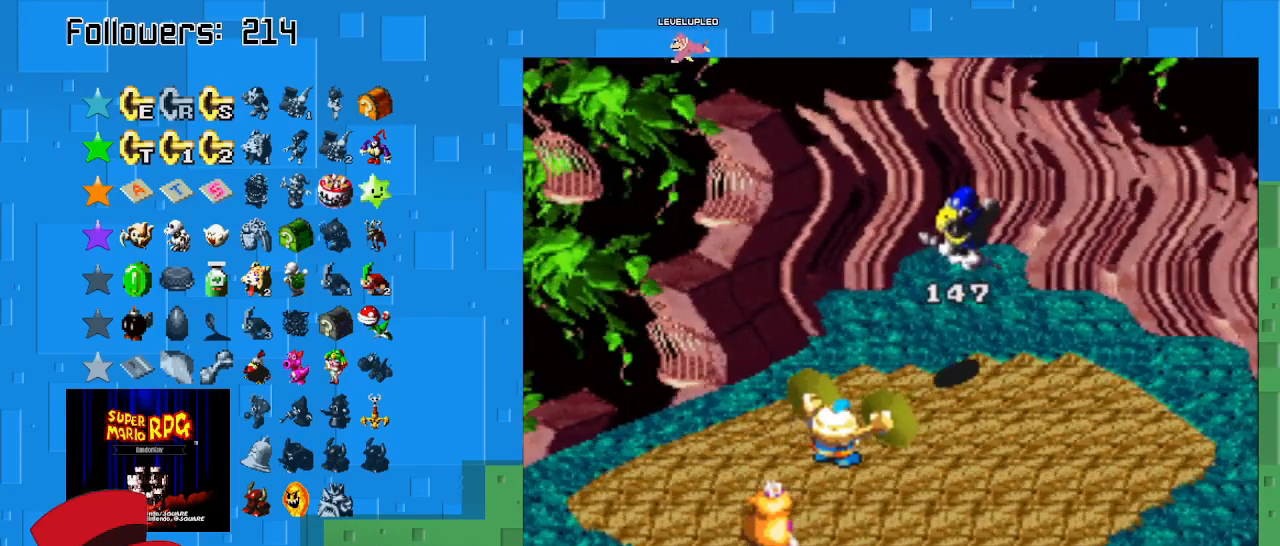
{"buttons": [], "left_stick": "center", "right_stick": "center", "events": [[67, "CIRCLE", "up"]]}
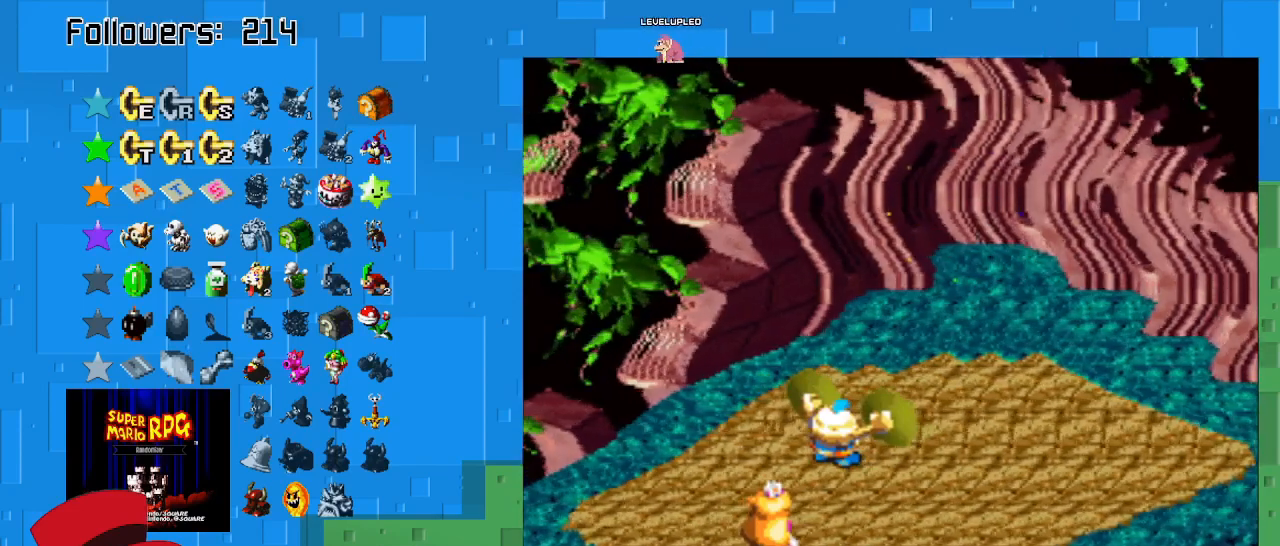
{"buttons": [], "left_stick": "center", "right_stick": "center", "events": []}
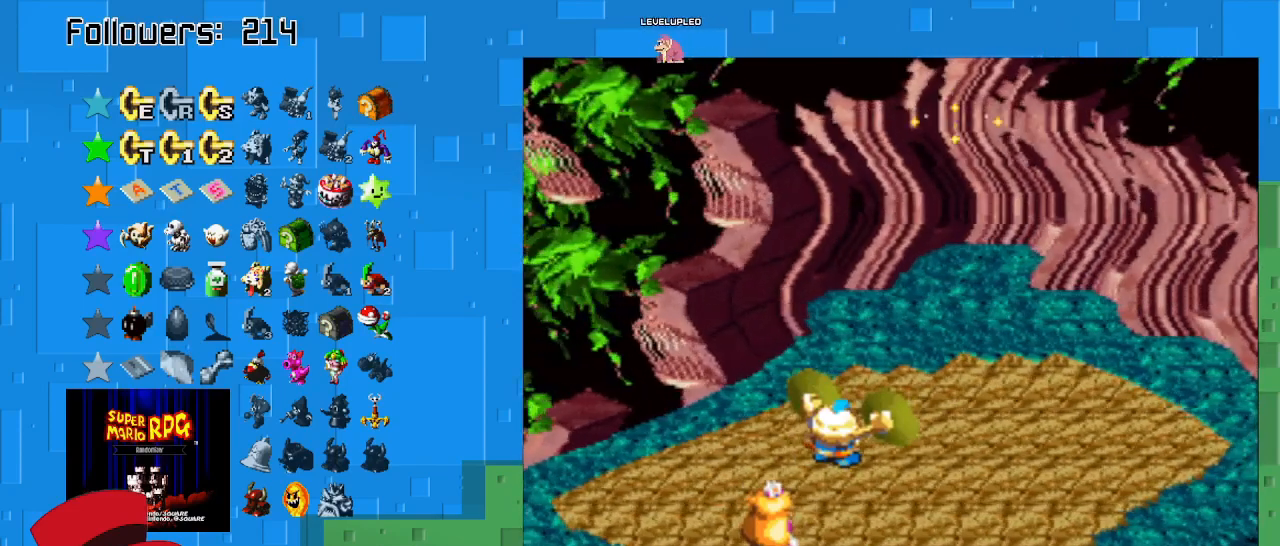
{"buttons": [], "left_stick": "center", "right_stick": "center", "events": [[33, "CIRCLE", "down"], [267, "CIRCLE", "up"], [367, "CIRCLE", "down"], [500, "CIRCLE", "up"]]}
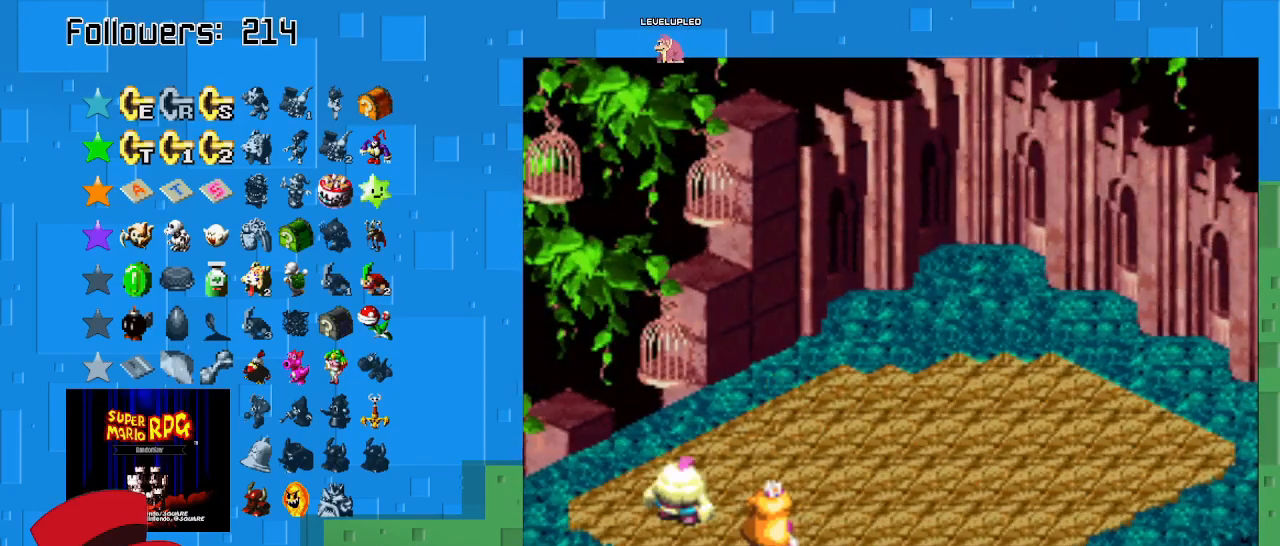
{"buttons": ["CIRCLE"], "left_stick": "center", "right_stick": "center", "events": [[33, "CIRCLE", "down"], [167, "CIRCLE", "up"], [267, "CIRCLE", "down"], [400, "CIRCLE", "up"], [433, "CIRCLE", "down"]]}
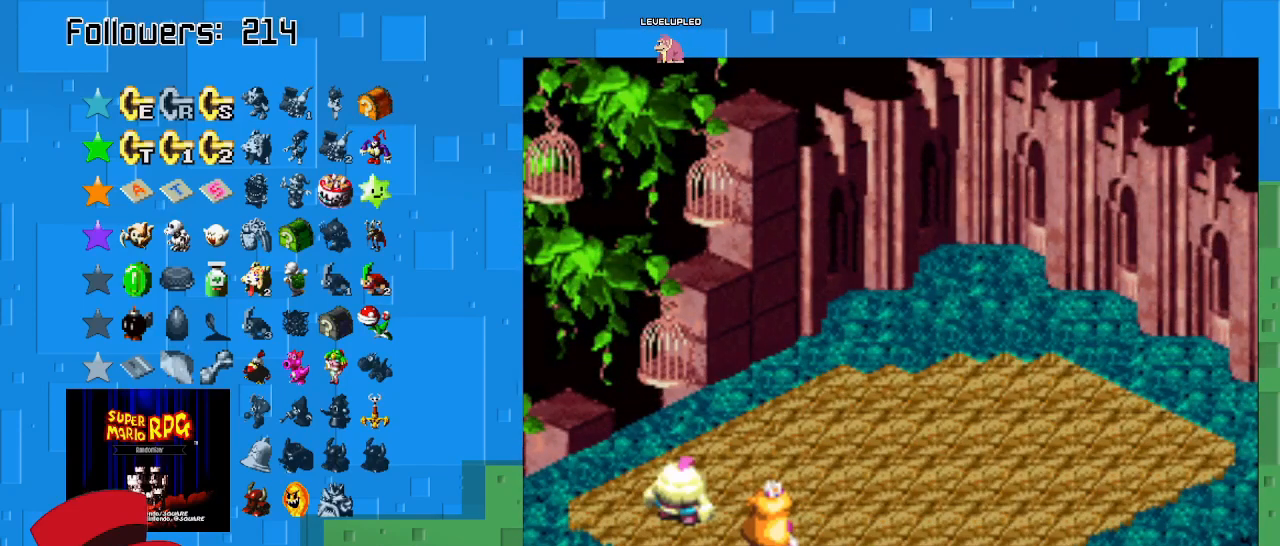
{"buttons": ["CIRCLE"], "left_stick": "center", "right_stick": "center", "events": [[267, "CIRCLE", "up"], [333, "CIRCLE", "down"], [433, "CIRCLE", "up"], [500, "CIRCLE", "down"]]}
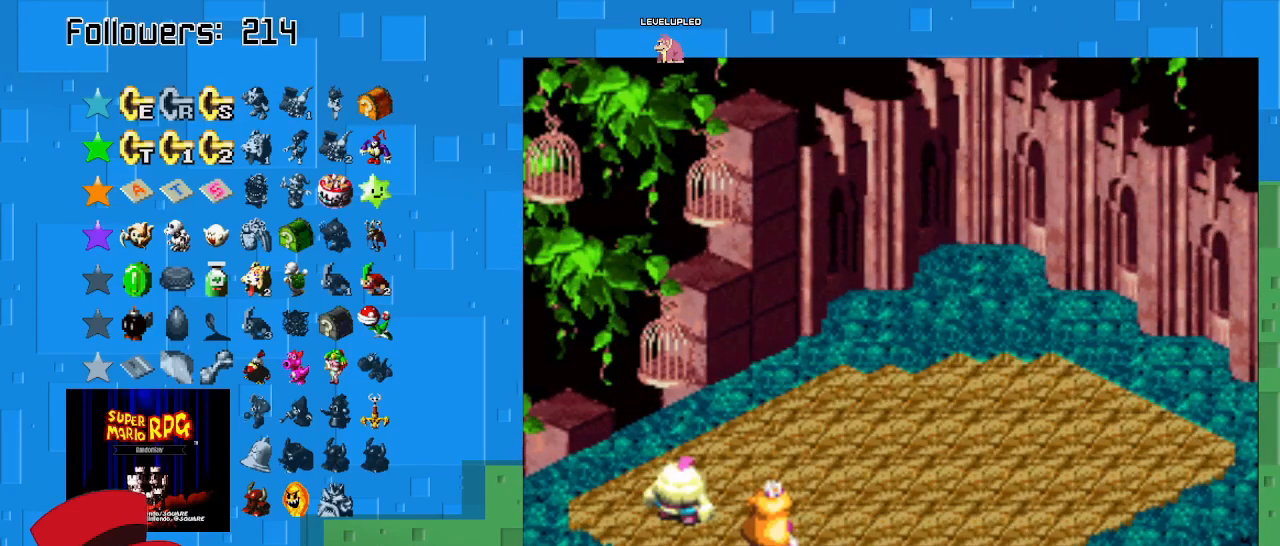
{"buttons": ["CIRCLE"], "left_stick": "center", "right_stick": "center", "events": [[133, "CIRCLE", "up"], [200, "CIRCLE", "down"], [333, "CIRCLE", "up"], [433, "CIRCLE", "down"]]}
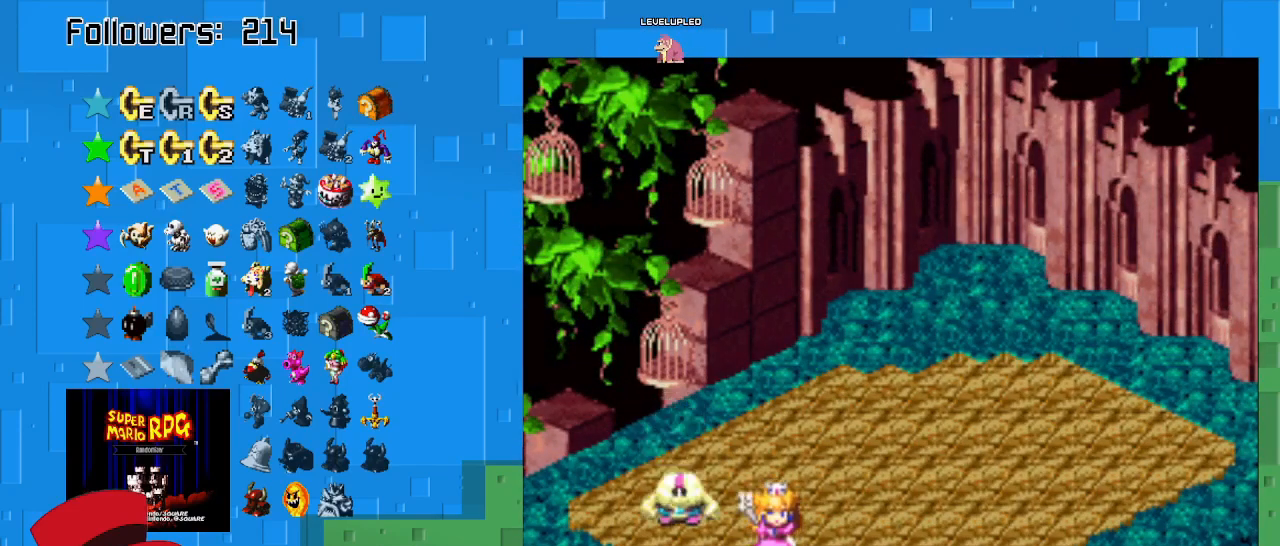
{"buttons": [], "left_stick": "center", "right_stick": "center", "events": [[33, "CIRCLE", "up"], [133, "CIRCLE", "down"], [267, "CIRCLE", "up"], [333, "CIRCLE", "down"], [500, "CIRCLE", "up"]]}
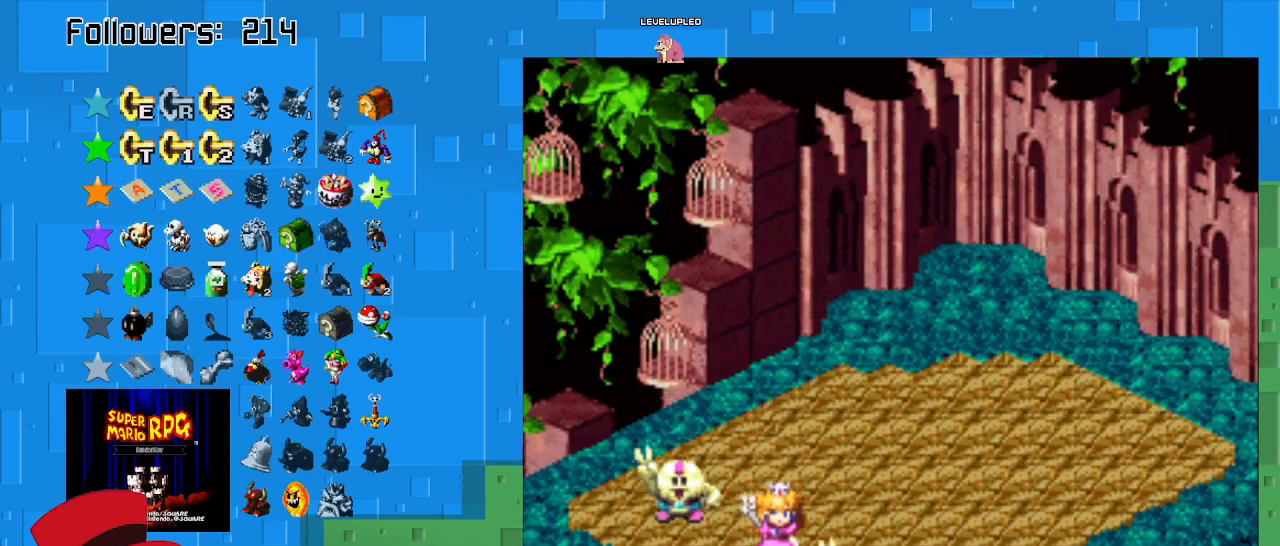
{"buttons": [], "left_stick": "center", "right_stick": "center", "events": [[67, "CIRCLE", "down"], [167, "CIRCLE", "up"]]}
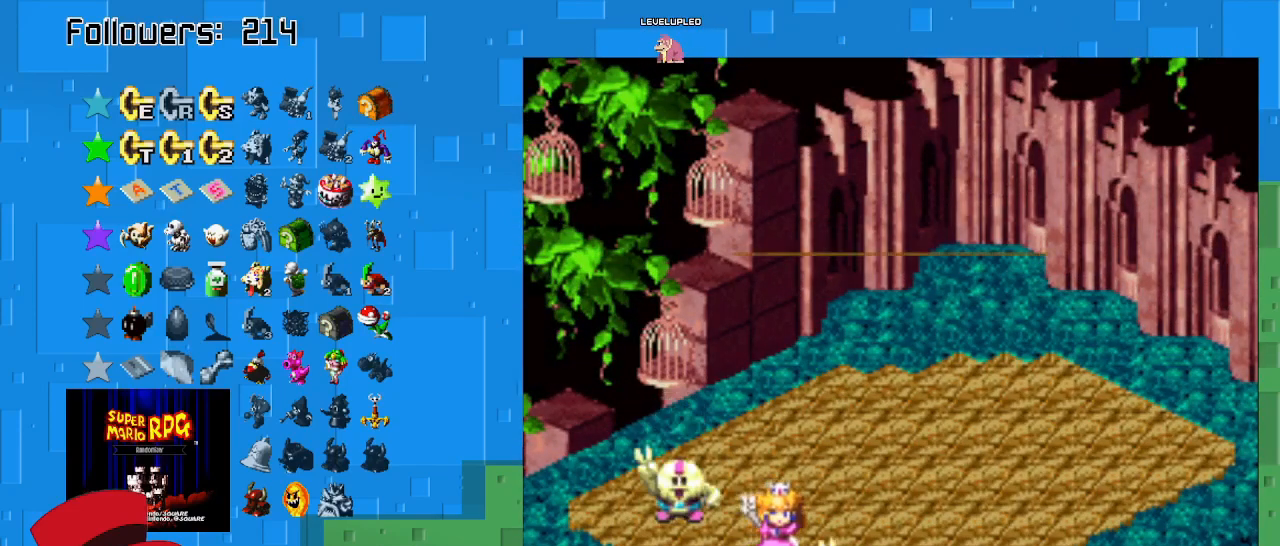
{"buttons": [], "left_stick": "center", "right_stick": "center", "events": [[233, "CIRCLE", "down"], [400, "CIRCLE", "up"]]}
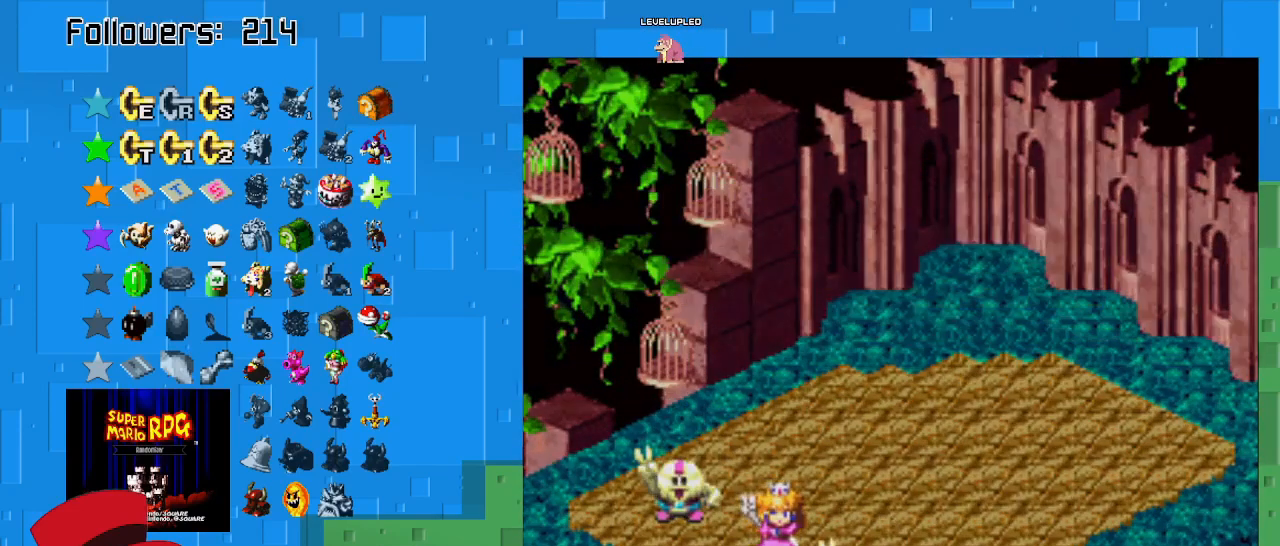
{"buttons": ["SQUARE"], "left_stick": "right", "right_stick": "center", "events": [[167, "left_stick", "right"], [200, "SQUARE", "down"]]}
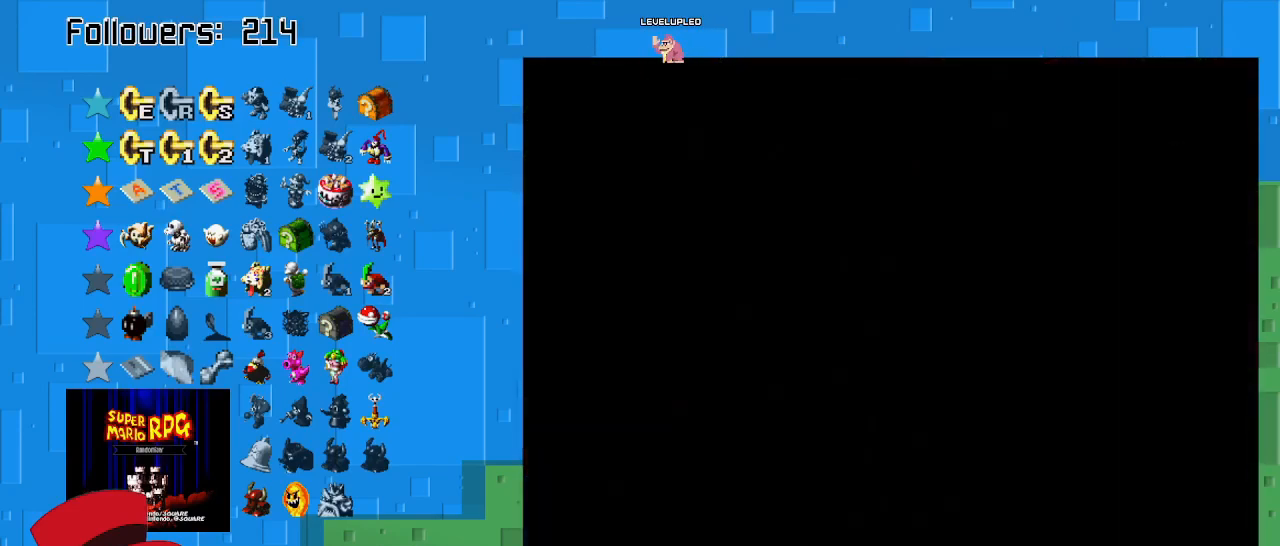
{"buttons": ["SQUARE"], "left_stick": "right", "right_stick": "center", "events": []}
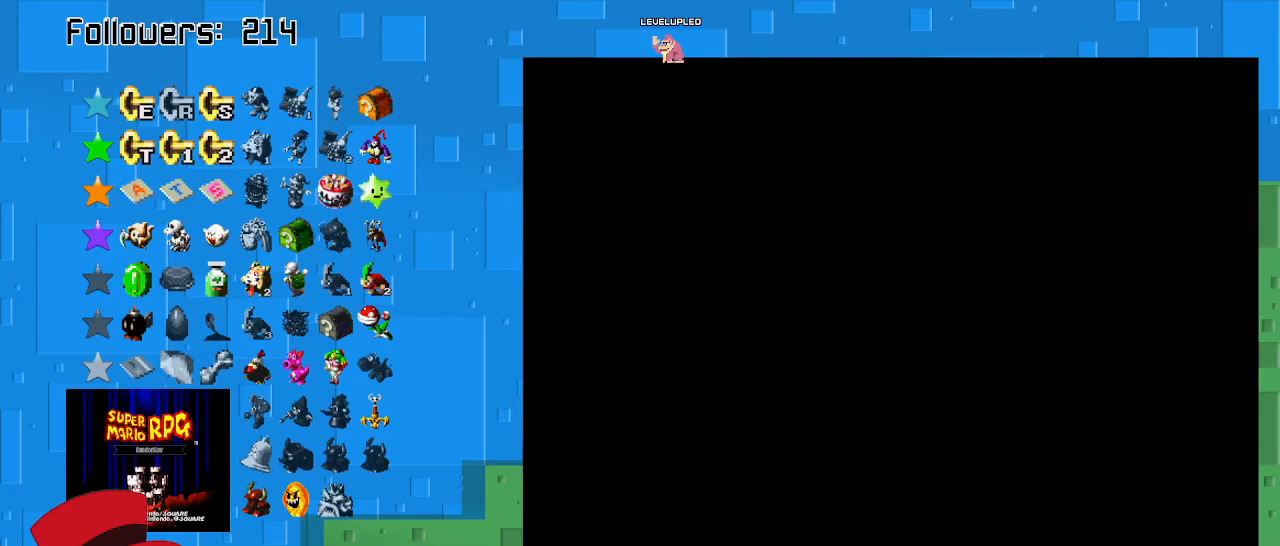
{"buttons": ["SQUARE"], "left_stick": "right", "right_stick": "center", "events": []}
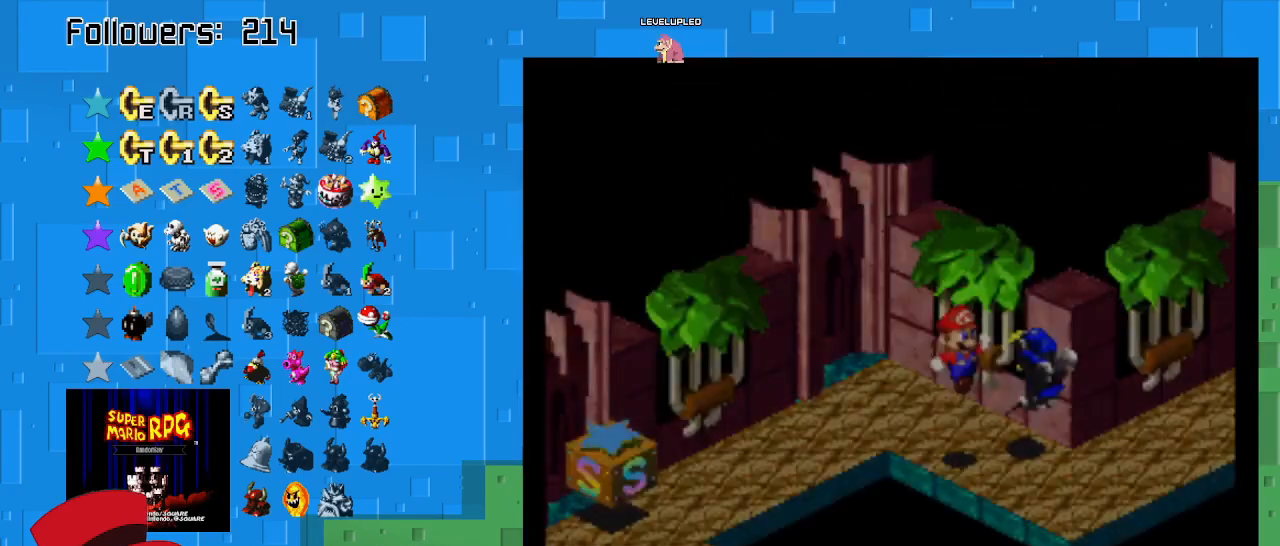
{"buttons": ["SQUARE"], "left_stick": "right", "right_stick": "center", "events": []}